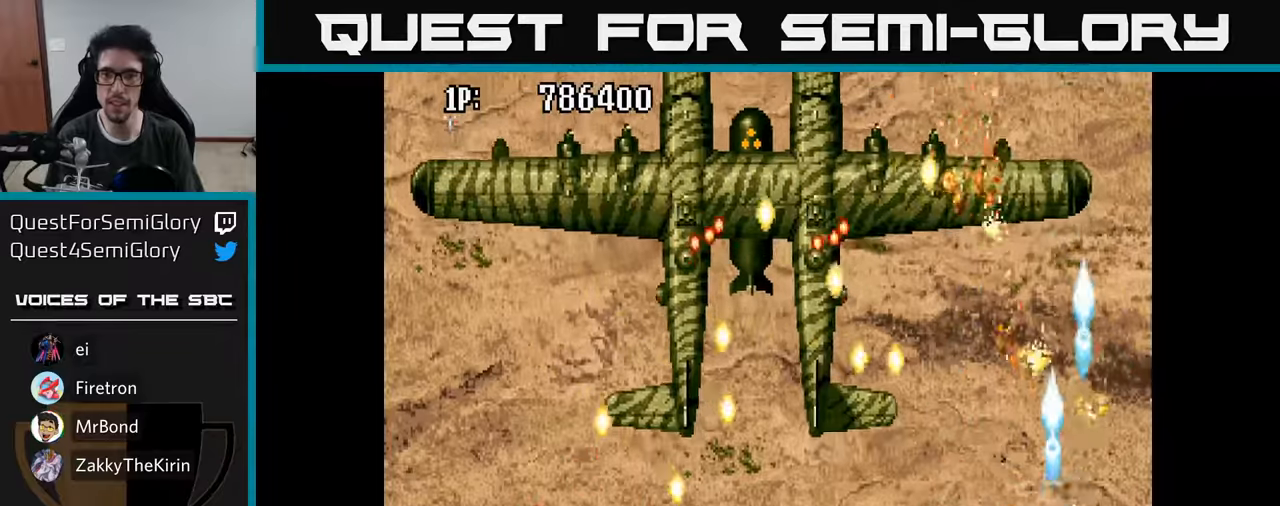
Gameplay with a controller (Xbox layout); each line is a JSON object with the inputs held at the frame after it. "events" lists button and stick changes between this image and that frame as [ms after this image, input, new state], when the widget could be followed in between.
{"buttons": ["A", "DPAD_LEFT"], "left_stick": "center", "right_stick": "center", "events": [[50, "DPAD_LEFT", "down"], [100, "A", "up"], [133, "DPAD_LEFT", "up"], [150, "A", "down"], [150, "DPAD_UP", "up"], [217, "DPAD_DOWN", "down"], [267, "A", "up"], [317, "A", "down"], [417, "A", "up"], [483, "A", "down"], [500, "DPAD_DOWN", "up"], [500, "DPAD_LEFT", "down"]]}
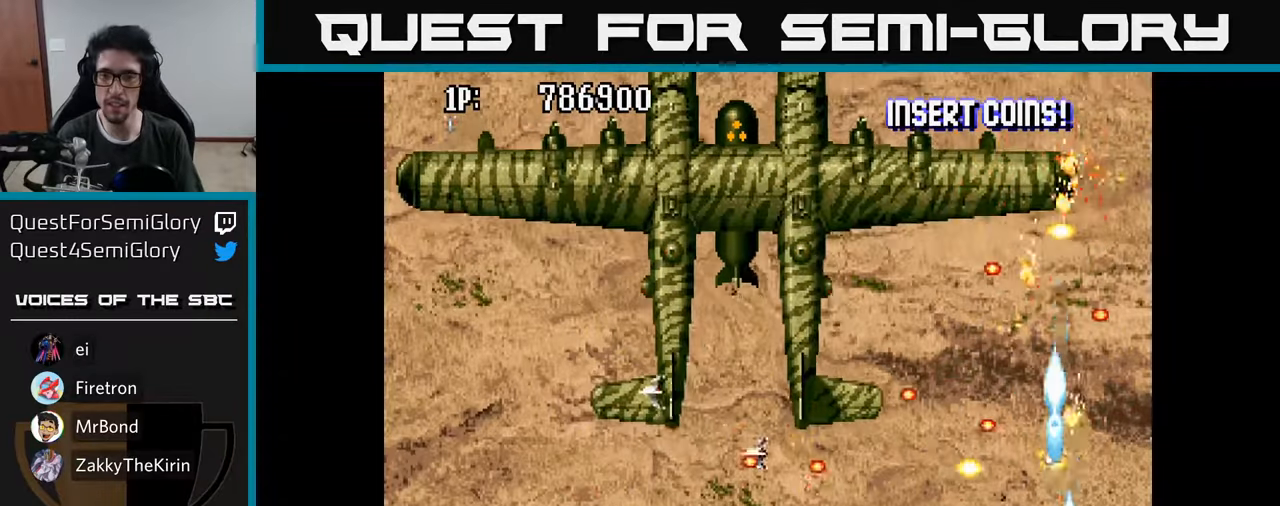
{"buttons": ["A", "DPAD_UP"], "left_stick": "center", "right_stick": "center", "events": [[83, "A", "up"], [83, "DPAD_DOWN", "down"], [133, "A", "down"], [200, "DPAD_DOWN", "up"], [250, "A", "up"], [267, "DPAD_UP", "down"], [300, "DPAD_LEFT", "up"], [333, "A", "down"], [400, "A", "up"], [467, "A", "down"]]}
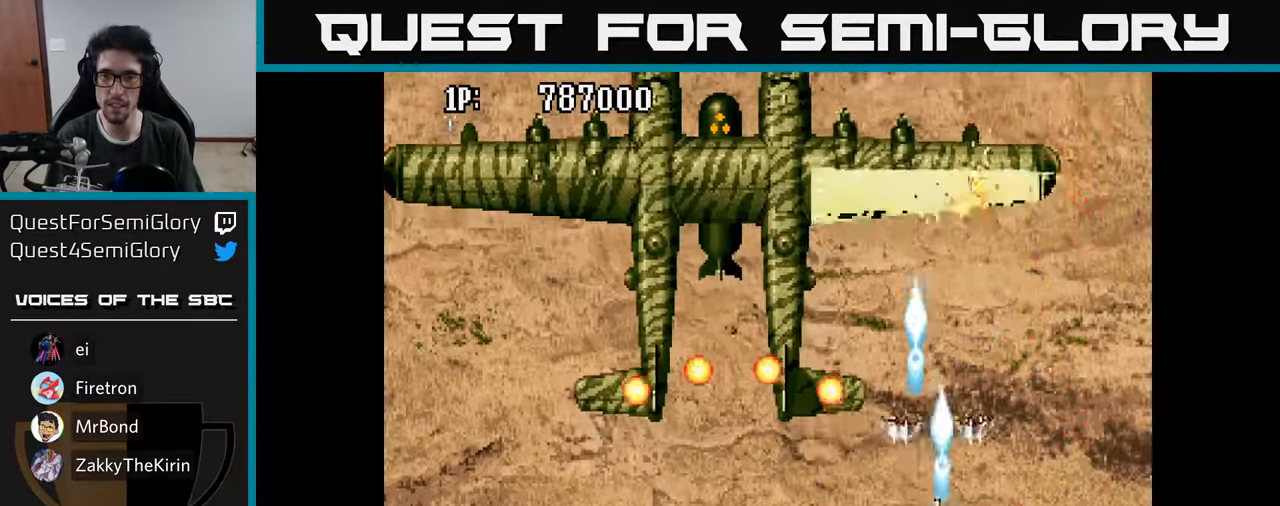
{"buttons": [], "left_stick": "center", "right_stick": "center", "events": [[33, "A", "up"], [50, "DPAD_UP", "up"], [100, "A", "down"], [183, "A", "up"], [250, "A", "down"], [267, "DPAD_UP", "down"], [317, "A", "up"], [417, "A", "down"], [483, "A", "up"], [483, "DPAD_UP", "up"]]}
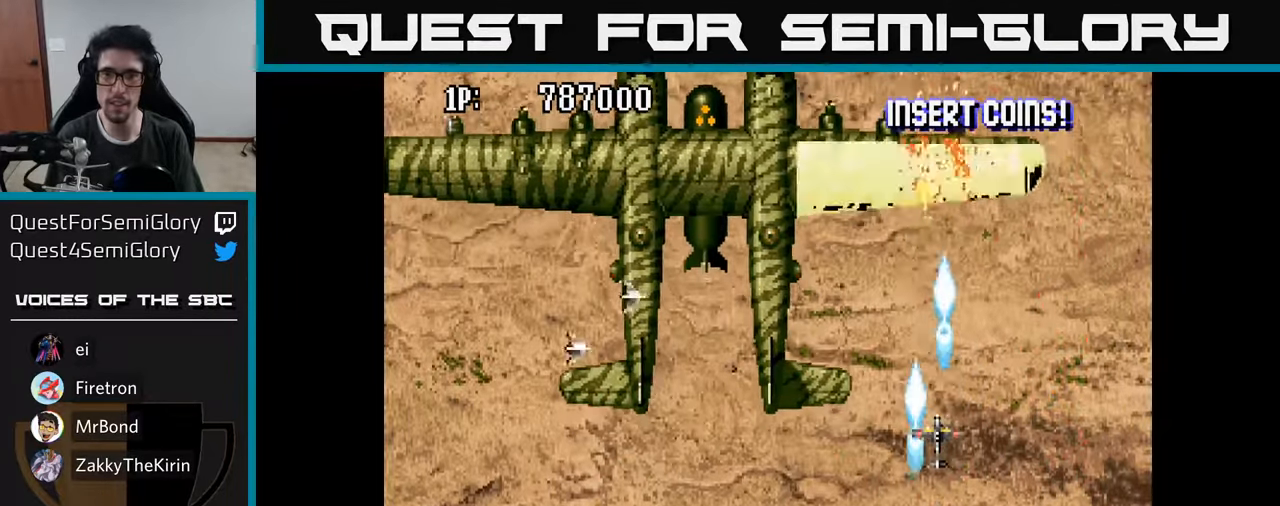
{"buttons": ["A"], "left_stick": "center", "right_stick": "center", "events": [[50, "A", "down"], [117, "A", "up"], [183, "A", "down"], [250, "A", "up"], [350, "A", "down"], [417, "A", "up"], [500, "A", "down"]]}
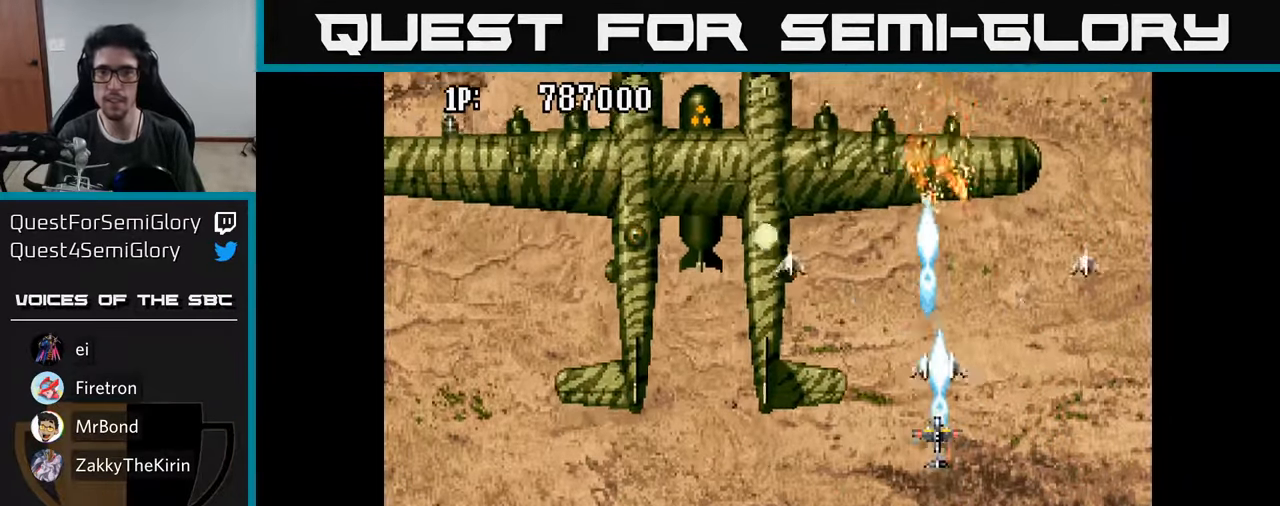
{"buttons": [], "left_stick": "center", "right_stick": "center", "events": [[17, "A", "up"], [133, "A", "down"], [183, "A", "up"], [267, "A", "down"], [333, "A", "up"], [417, "A", "down"], [467, "A", "up"]]}
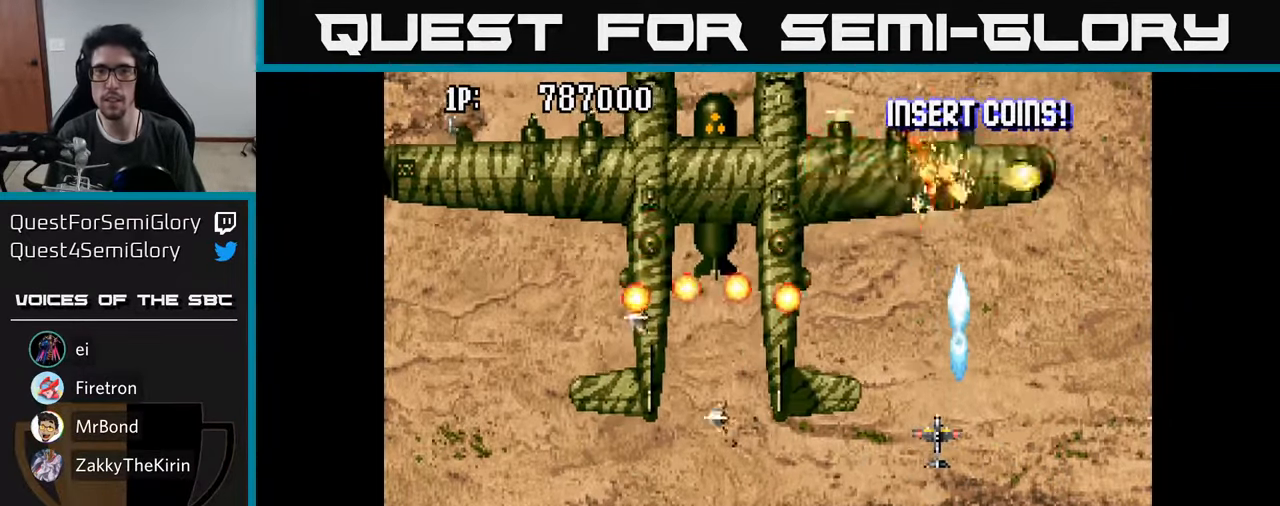
{"buttons": ["DPAD_DOWN"], "left_stick": "center", "right_stick": "center", "events": [[50, "A", "down"], [100, "A", "up"], [100, "DPAD_RIGHT", "down"], [200, "A", "down"], [217, "DPAD_DOWN", "down"], [233, "DPAD_RIGHT", "up"], [250, "A", "up"], [350, "A", "down"], [417, "A", "up"]]}
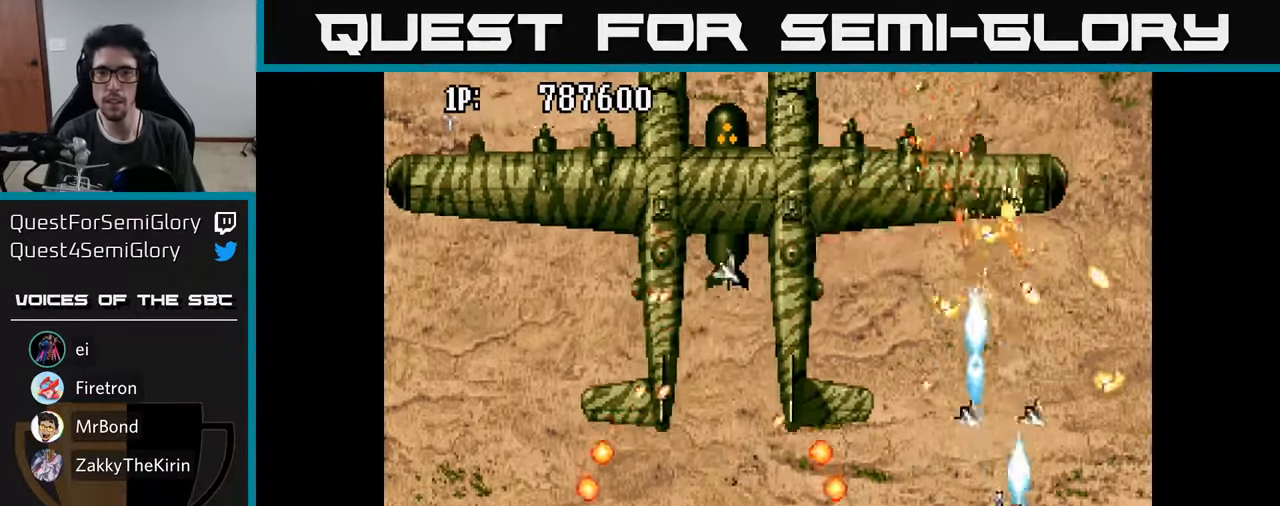
{"buttons": ["DPAD_UP"], "left_stick": "center", "right_stick": "center", "events": [[17, "A", "down"], [50, "DPAD_RIGHT", "down"], [67, "DPAD_DOWN", "up"], [100, "A", "up"], [150, "DPAD_UP", "down"], [183, "A", "down"], [200, "DPAD_UP", "up"], [250, "DPAD_RIGHT", "up"], [267, "DPAD_UP", "down"], [317, "A", "up"], [383, "A", "down"], [450, "A", "up"], [450, "DPAD_RIGHT", "down"], [467, "DPAD_RIGHT", "up"]]}
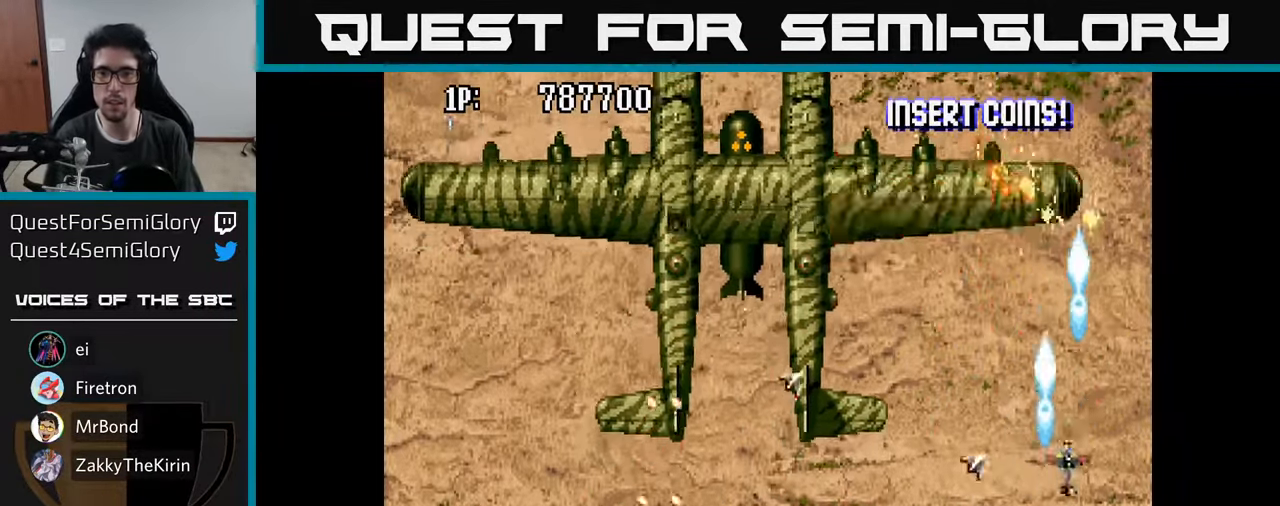
{"buttons": ["A"], "left_stick": "center", "right_stick": "center", "events": [[33, "A", "down"], [33, "DPAD_LEFT", "down"], [50, "DPAD_UP", "up"], [83, "DPAD_DOWN", "down"], [133, "A", "up"], [200, "A", "down"], [283, "A", "up"], [283, "DPAD_LEFT", "up"], [333, "A", "down"], [417, "A", "up"], [467, "DPAD_DOWN", "up"], [500, "A", "down"]]}
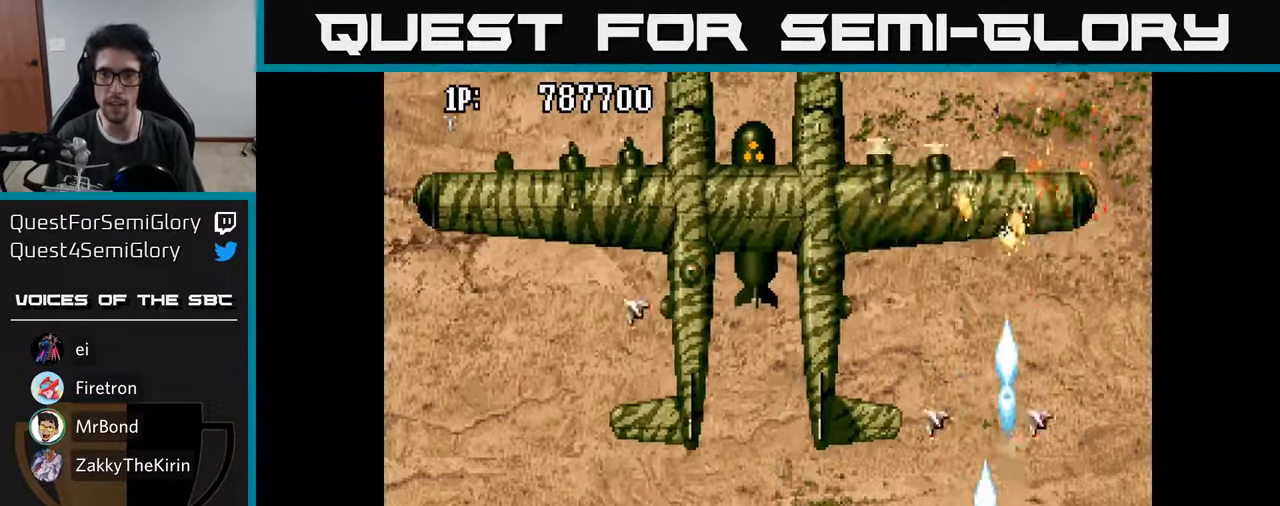
{"buttons": ["A"], "left_stick": "center", "right_stick": "center", "events": [[33, "DPAD_UP", "down"], [67, "A", "up"], [100, "DPAD_RIGHT", "down"], [167, "A", "down"], [183, "DPAD_RIGHT", "up"], [183, "DPAD_UP", "up"], [250, "A", "up"], [333, "A", "down"], [400, "A", "up"], [483, "A", "down"]]}
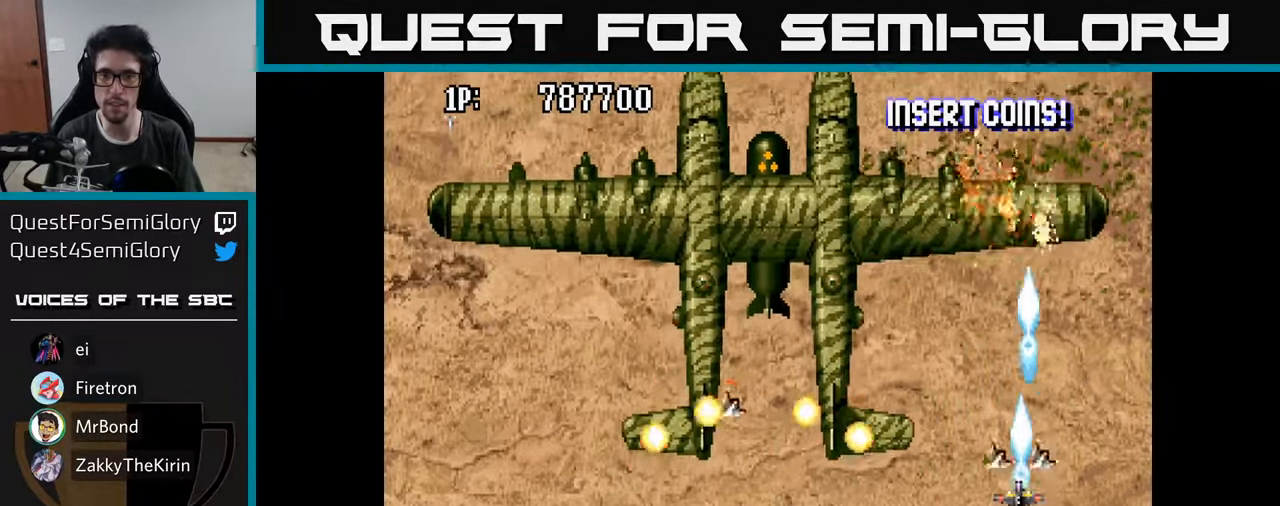
{"buttons": ["A"], "left_stick": "center", "right_stick": "center", "events": [[83, "A", "up"], [150, "A", "down"], [250, "A", "up"], [300, "DPAD_UP", "down"], [317, "A", "down"], [333, "DPAD_LEFT", "down"], [384, "A", "up"], [400, "DPAD_UP", "up"], [467, "A", "down"], [484, "DPAD_LEFT", "up"]]}
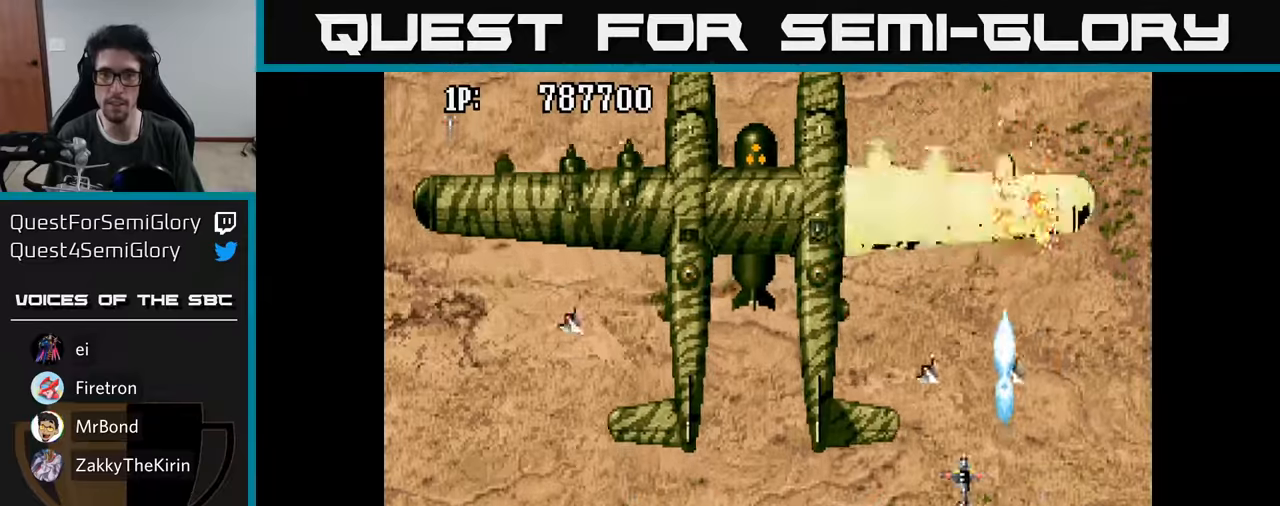
{"buttons": ["A", "DPAD_DOWN"], "left_stick": "center", "right_stick": "center", "events": [[34, "A", "up"], [34, "DPAD_RIGHT", "down"], [50, "DPAD_RIGHT", "up"], [100, "A", "down"], [184, "A", "up"], [267, "A", "down"], [334, "A", "up"], [350, "DPAD_DOWN", "down"], [417, "A", "down"], [450, "DPAD_RIGHT", "down"], [500, "DPAD_RIGHT", "up"]]}
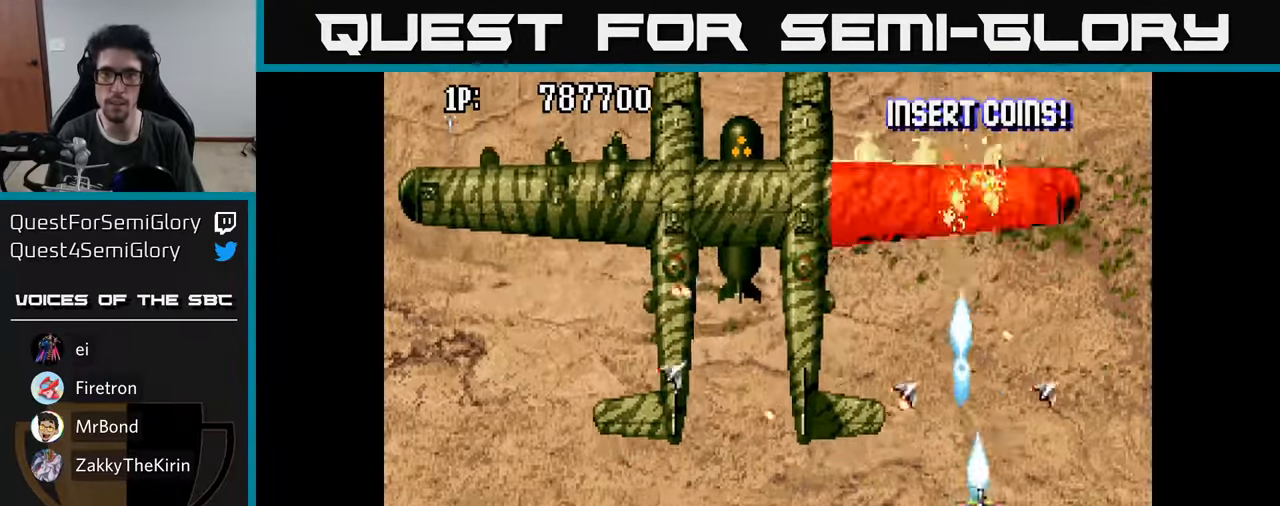
{"buttons": ["A"], "left_stick": "center", "right_stick": "center", "events": [[17, "A", "up"], [100, "A", "down"], [150, "DPAD_LEFT", "down"], [200, "A", "up"], [200, "DPAD_DOWN", "up"], [250, "DPAD_UP", "down"], [284, "A", "down"], [384, "A", "up"], [400, "DPAD_LEFT", "up"], [450, "A", "down"], [484, "DPAD_UP", "up"]]}
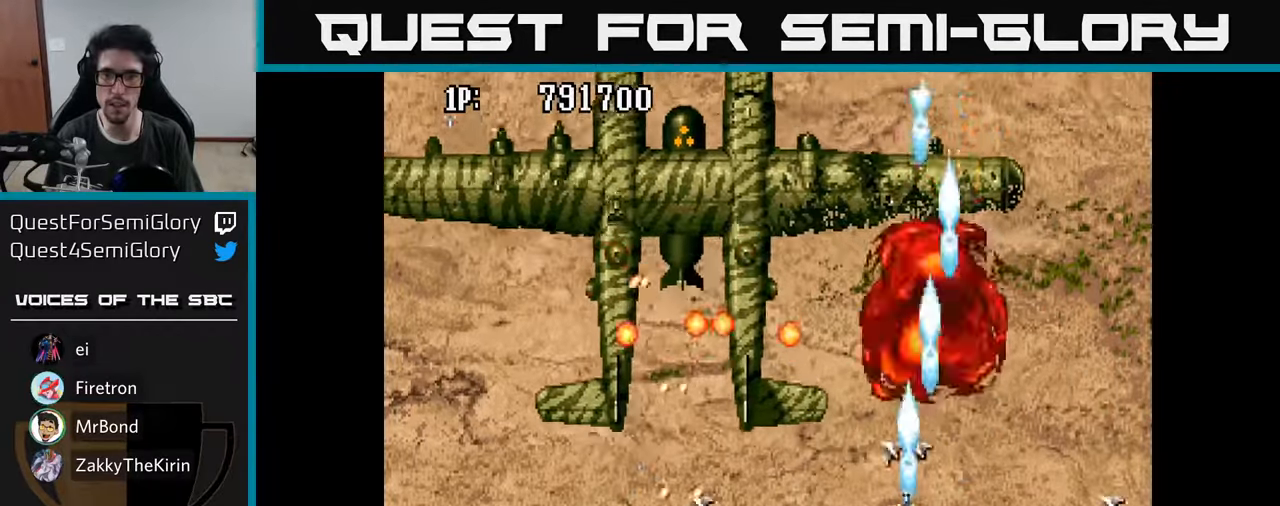
{"buttons": ["A", "DPAD_UP"], "left_stick": "center", "right_stick": "center", "events": [[17, "DPAD_RIGHT", "down"], [50, "A", "up"], [84, "DPAD_RIGHT", "up"], [117, "A", "down"], [117, "DPAD_DOWN", "down"], [234, "A", "up"], [234, "DPAD_RIGHT", "down"], [250, "DPAD_DOWN", "up"], [300, "A", "down"], [300, "DPAD_RIGHT", "up"], [300, "DPAD_UP", "down"], [400, "A", "up"], [450, "DPAD_RIGHT", "down"], [467, "DPAD_RIGHT", "up"], [484, "A", "down"]]}
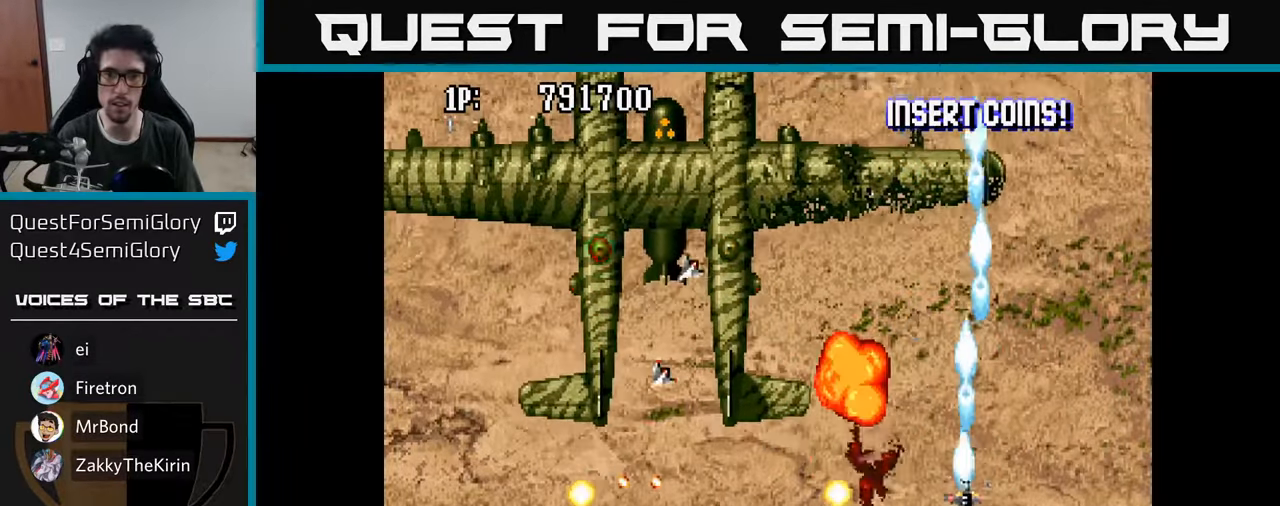
{"buttons": ["DPAD_LEFT"], "left_stick": "center", "right_stick": "center", "events": [[50, "DPAD_LEFT", "down"], [84, "DPAD_UP", "up"], [117, "A", "up"], [134, "DPAD_DOWN", "down"], [167, "A", "down"], [267, "A", "up"], [334, "DPAD_DOWN", "up"], [384, "A", "down"], [417, "A", "up"]]}
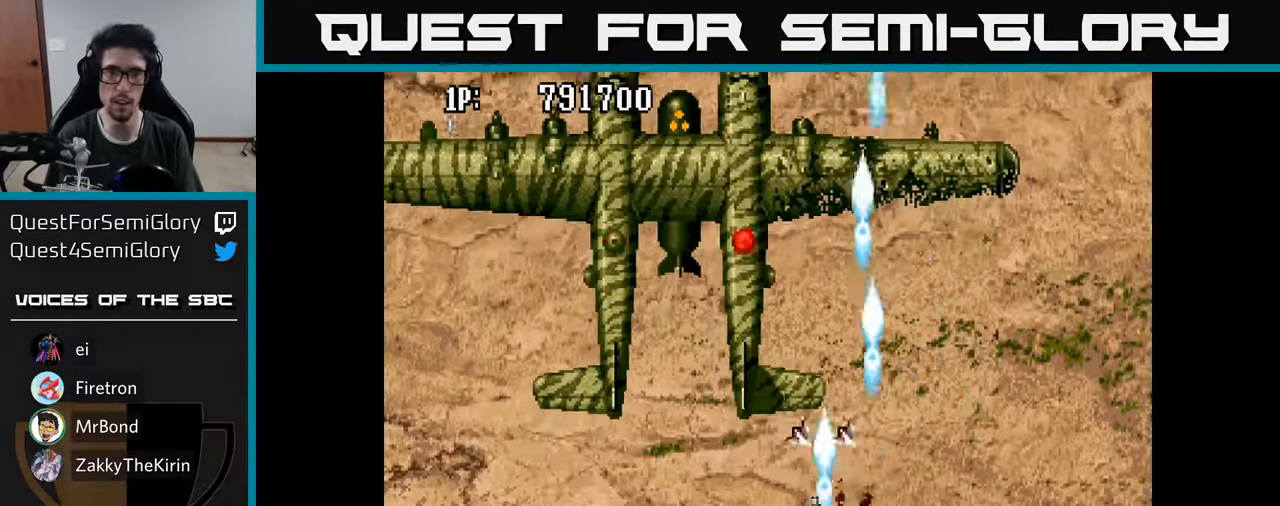
{"buttons": ["A"], "left_stick": "center", "right_stick": "center", "events": [[17, "DPAD_UP", "down"], [50, "A", "down"], [100, "A", "up"], [134, "DPAD_LEFT", "up"], [150, "DPAD_UP", "up"], [167, "A", "down"], [250, "A", "up"], [300, "A", "down"], [384, "A", "up"], [450, "A", "down"]]}
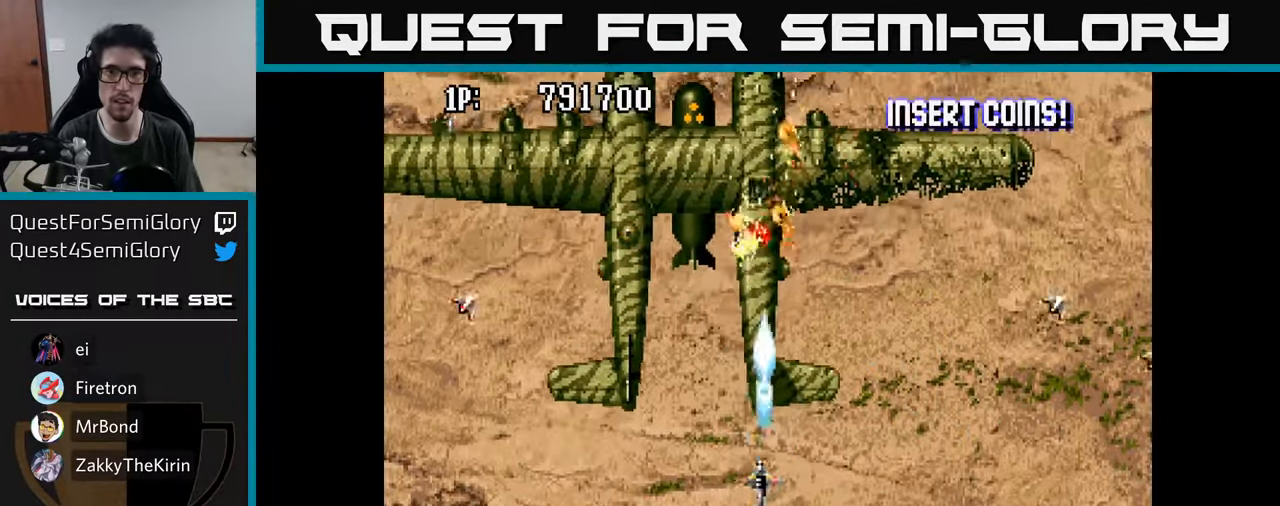
{"buttons": ["DPAD_DOWN"], "left_stick": "center", "right_stick": "center", "events": [[17, "A", "up"], [17, "DPAD_RIGHT", "down"], [50, "DPAD_RIGHT", "up"], [84, "A", "down"], [167, "A", "up"], [234, "A", "down"], [317, "A", "up"], [384, "A", "down"], [384, "DPAD_DOWN", "down"], [484, "A", "up"]]}
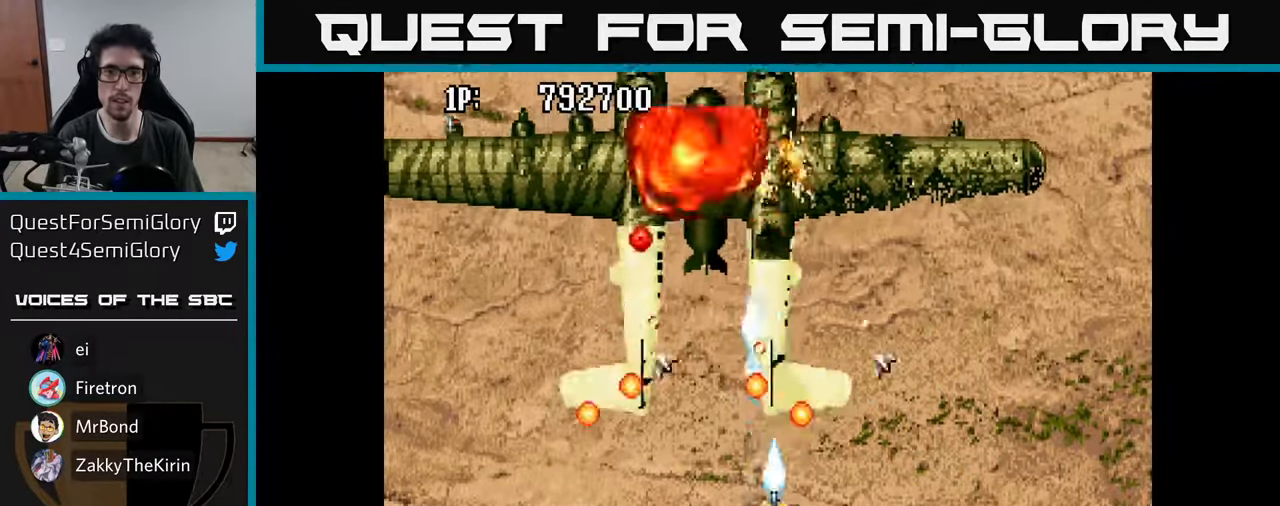
{"buttons": [], "left_stick": "center", "right_stick": "center", "events": [[50, "DPAD_LEFT", "down"], [67, "A", "down"], [150, "DPAD_DOWN", "up"], [167, "A", "up"], [250, "A", "down"], [267, "DPAD_UP", "down"], [317, "A", "up"], [334, "DPAD_LEFT", "up"], [384, "DPAD_UP", "up"], [400, "A", "down"], [500, "A", "up"]]}
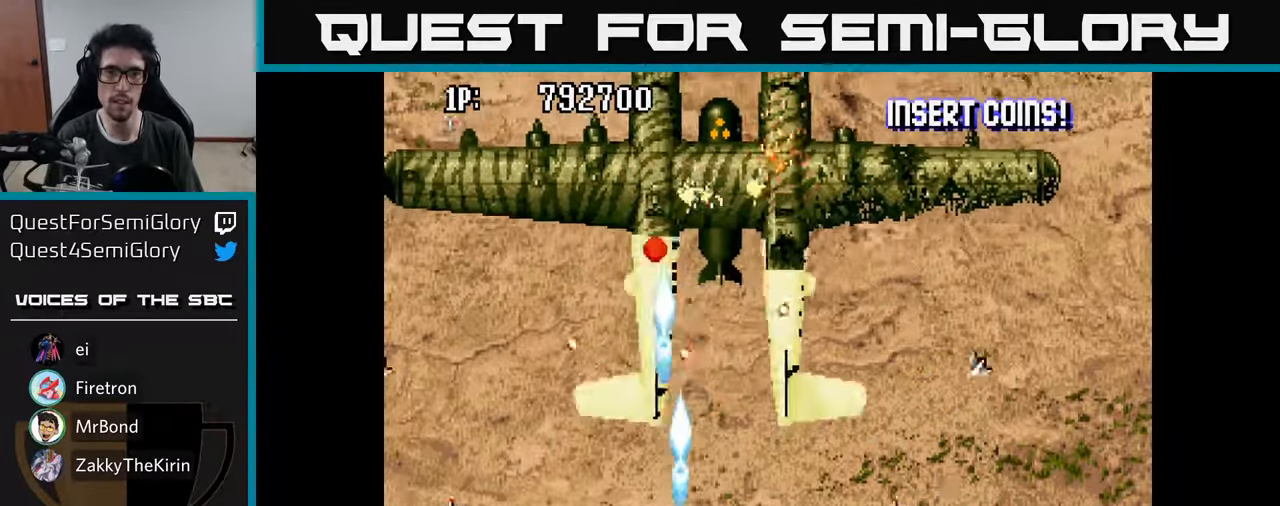
{"buttons": [], "left_stick": "center", "right_stick": "center", "events": [[67, "A", "down"], [150, "A", "up"], [200, "A", "down"], [300, "A", "up"], [367, "A", "down"], [467, "A", "up"]]}
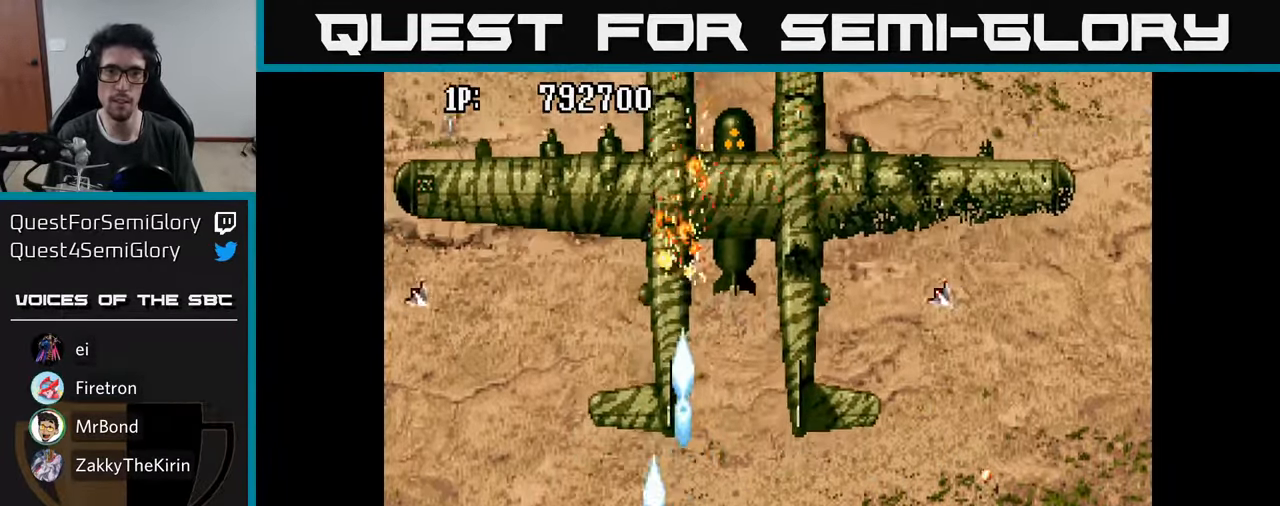
{"buttons": ["A"], "left_stick": "center", "right_stick": "center", "events": [[34, "A", "down"], [267, "A", "up"], [334, "A", "down"], [434, "A", "up"], [500, "A", "down"]]}
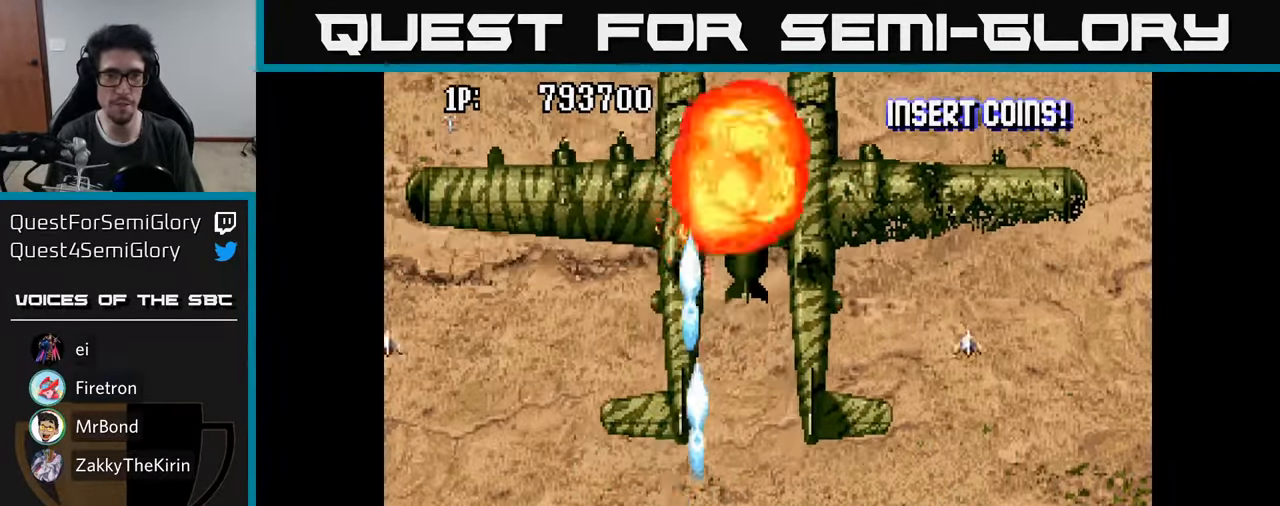
{"buttons": ["A"], "left_stick": "center", "right_stick": "center", "events": [[84, "A", "up"], [134, "DPAD_LEFT", "down"], [150, "A", "down"], [217, "A", "up"], [284, "DPAD_UP", "down"], [317, "A", "down"], [317, "DPAD_LEFT", "up"], [400, "A", "up"], [450, "DPAD_UP", "up"], [466, "A", "down"]]}
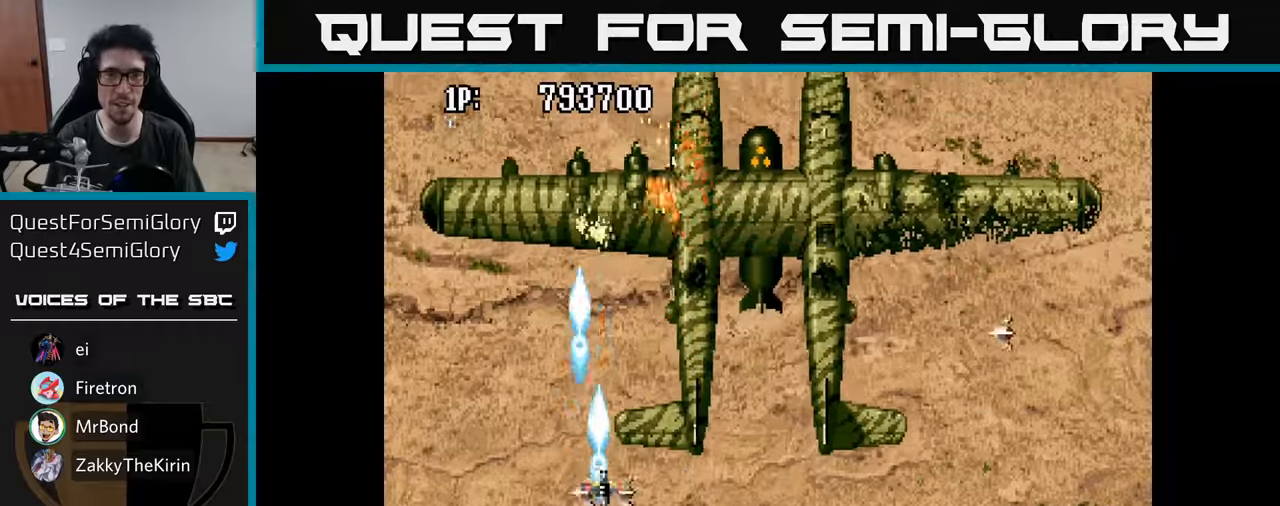
{"buttons": ["A"], "left_stick": "center", "right_stick": "center", "events": [[33, "A", "up"], [133, "A", "down"], [200, "A", "up"], [300, "A", "down"], [366, "A", "up"], [466, "A", "down"]]}
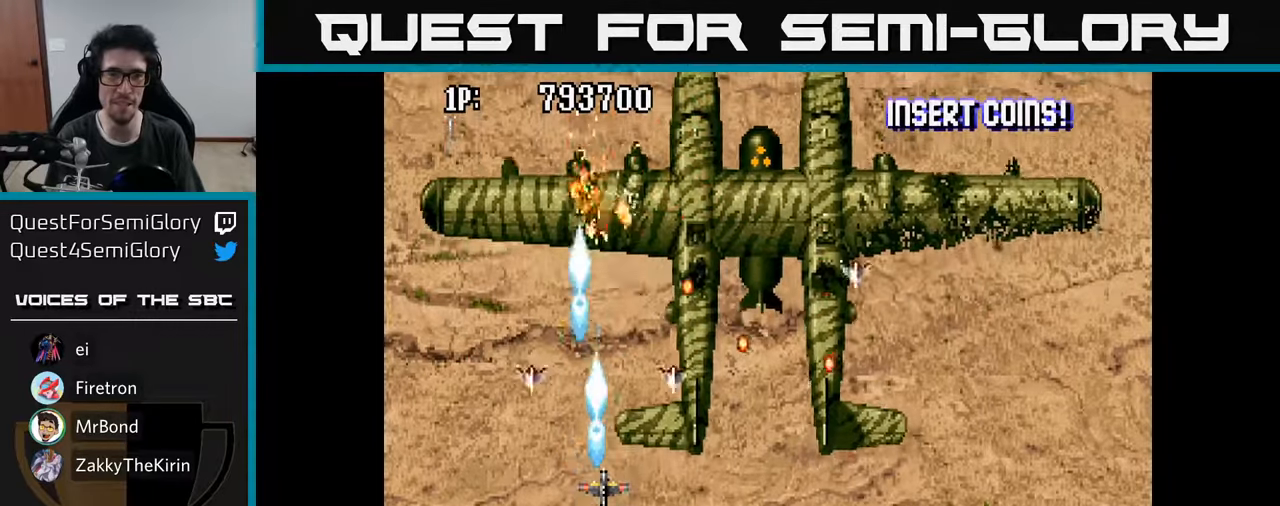
{"buttons": ["A", "DPAD_UP"], "left_stick": "center", "right_stick": "center", "events": [[33, "A", "up"], [33, "DPAD_LEFT", "down"], [133, "A", "down"], [183, "DPAD_DOWN", "down"], [216, "A", "up"], [250, "DPAD_LEFT", "up"], [300, "A", "down"], [333, "DPAD_LEFT", "down"], [383, "DPAD_DOWN", "up"], [433, "A", "up"], [433, "DPAD_UP", "down"], [483, "DPAD_LEFT", "up"], [500, "A", "down"]]}
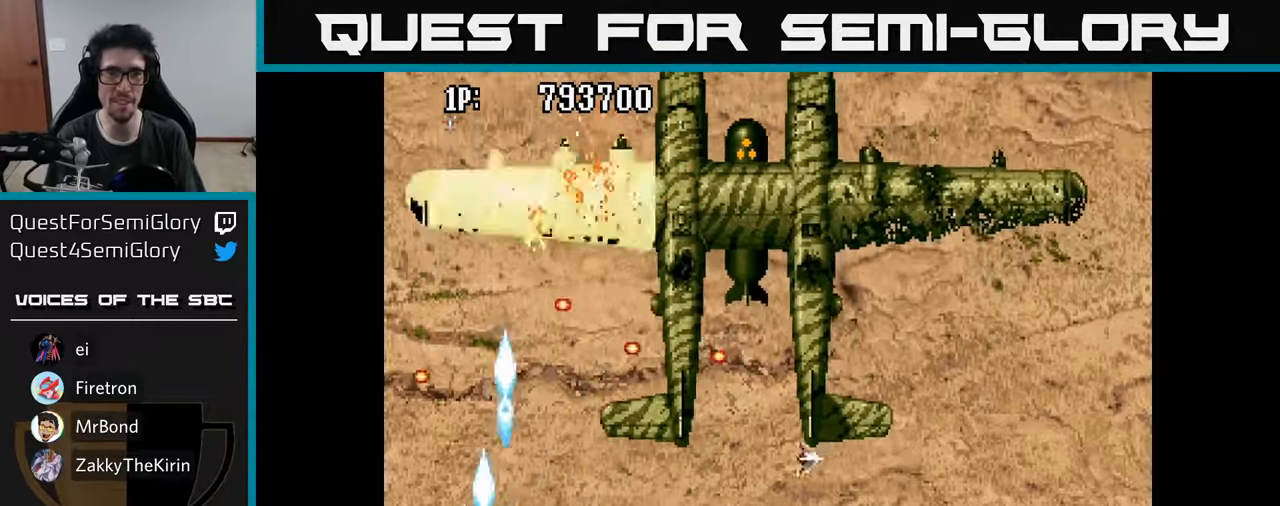
{"buttons": ["DPAD_UP", "DPAD_RIGHT"], "left_stick": "center", "right_stick": "center"}
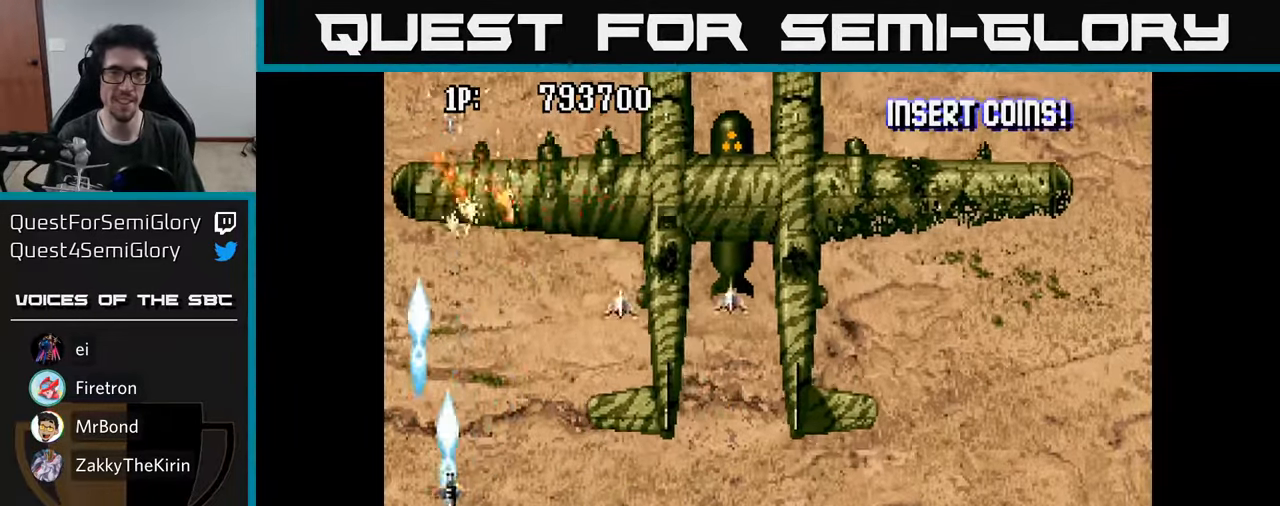
{"buttons": ["A", "DPAD_DOWN"], "left_stick": "center", "right_stick": "center", "events": [[16, "A", "down"], [83, "A", "up"], [83, "DPAD_UP", "up"], [150, "DPAD_RIGHT", "up"], [183, "A", "down"], [333, "A", "up"], [383, "A", "down"], [483, "DPAD_DOWN", "down"]]}
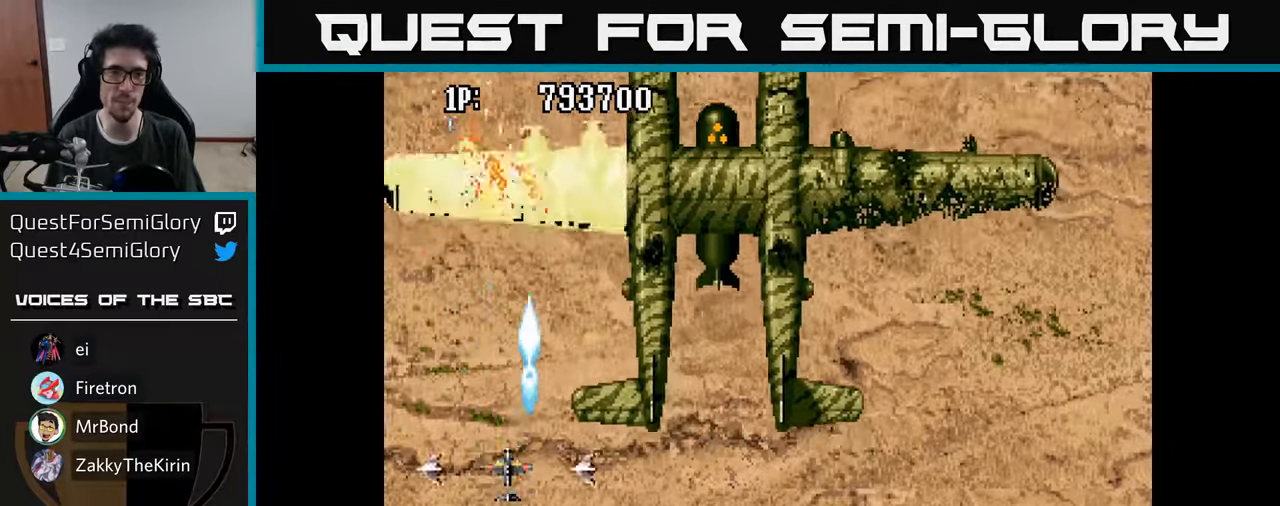
{"buttons": ["A"], "left_stick": "center", "right_stick": "center", "events": [[16, "A", "up"], [66, "A", "down"], [150, "A", "up"], [150, "DPAD_DOWN", "up"], [183, "DPAD_LEFT", "down"], [200, "DPAD_UP", "down"], [216, "A", "down"], [250, "DPAD_LEFT", "up"], [283, "A", "up"], [350, "A", "down"], [400, "A", "up"], [466, "DPAD_UP", "up"], [483, "A", "down"]]}
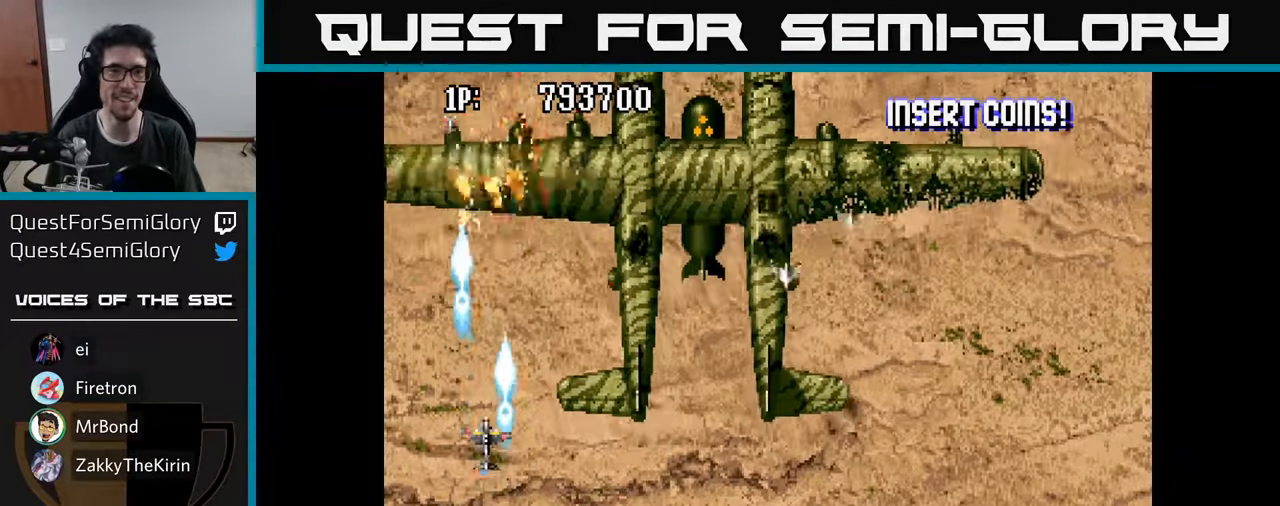
{"buttons": [], "left_stick": "center", "right_stick": "center", "events": [[33, "A", "up"], [116, "A", "down"], [150, "A", "up"], [233, "A", "down"], [300, "A", "up"], [383, "A", "down"], [450, "A", "up"]]}
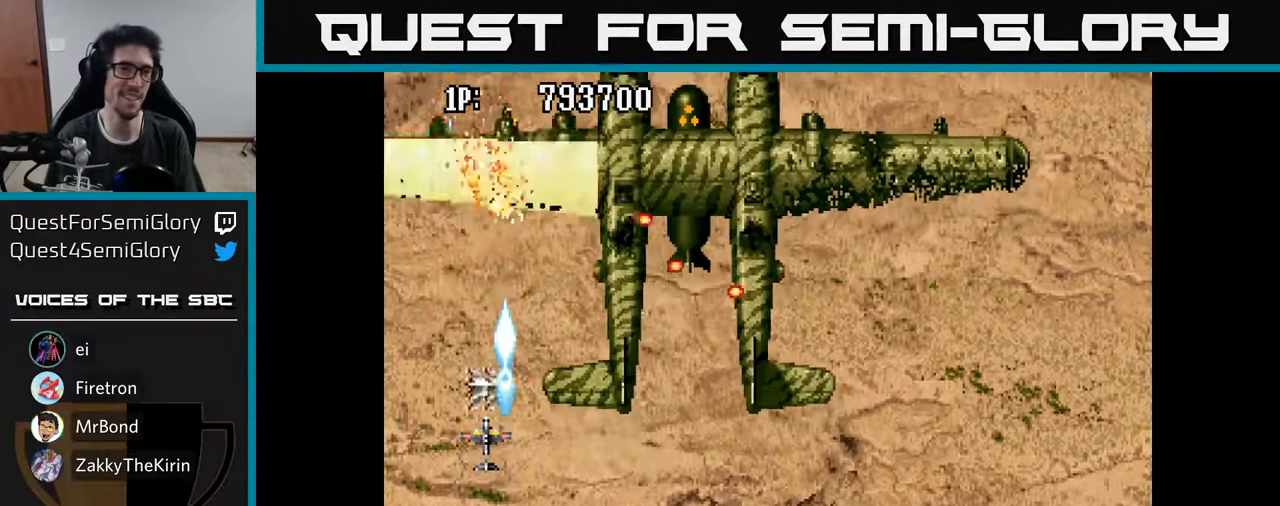
{"buttons": ["A", "DPAD_UP"], "left_stick": "center", "right_stick": "center", "events": [[33, "A", "down"], [83, "A", "up"], [83, "DPAD_DOWN", "down"], [166, "A", "down"], [233, "A", "up"], [316, "A", "down"], [333, "DPAD_RIGHT", "down"], [383, "A", "up"], [383, "DPAD_RIGHT", "up"], [400, "DPAD_DOWN", "up"], [466, "A", "down"], [483, "DPAD_UP", "down"]]}
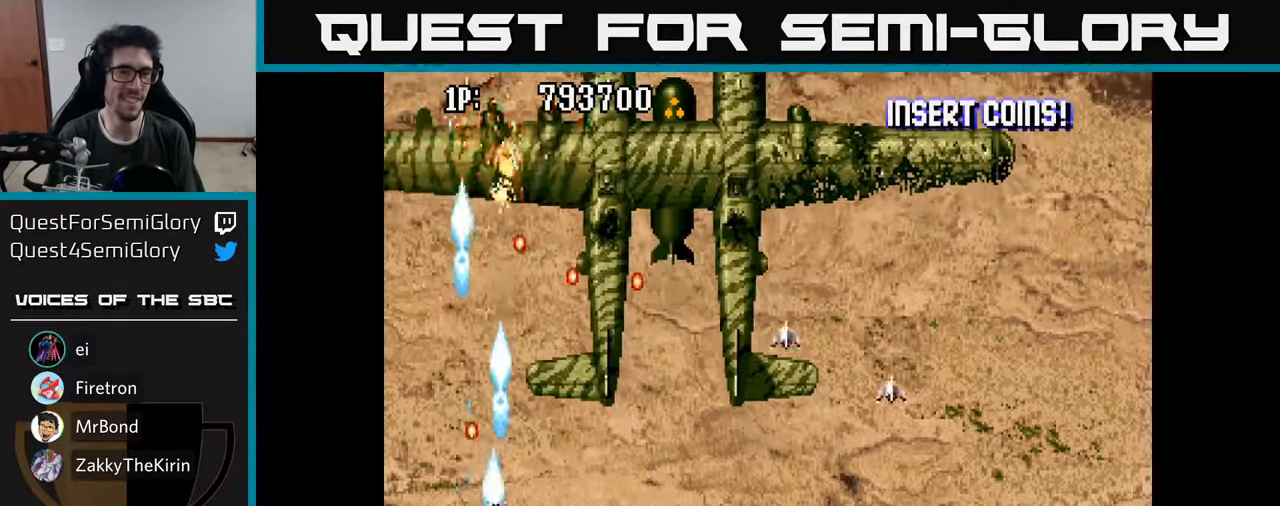
{"buttons": ["A", "DPAD_UP", "DPAD_LEFT"], "left_stick": "center", "right_stick": "center", "events": [[33, "A", "up"], [116, "A", "down"], [133, "DPAD_UP", "up"], [183, "A", "up"], [250, "DPAD_LEFT", "down"], [266, "A", "down"], [333, "A", "up"], [416, "A", "down"], [433, "DPAD_UP", "down"]]}
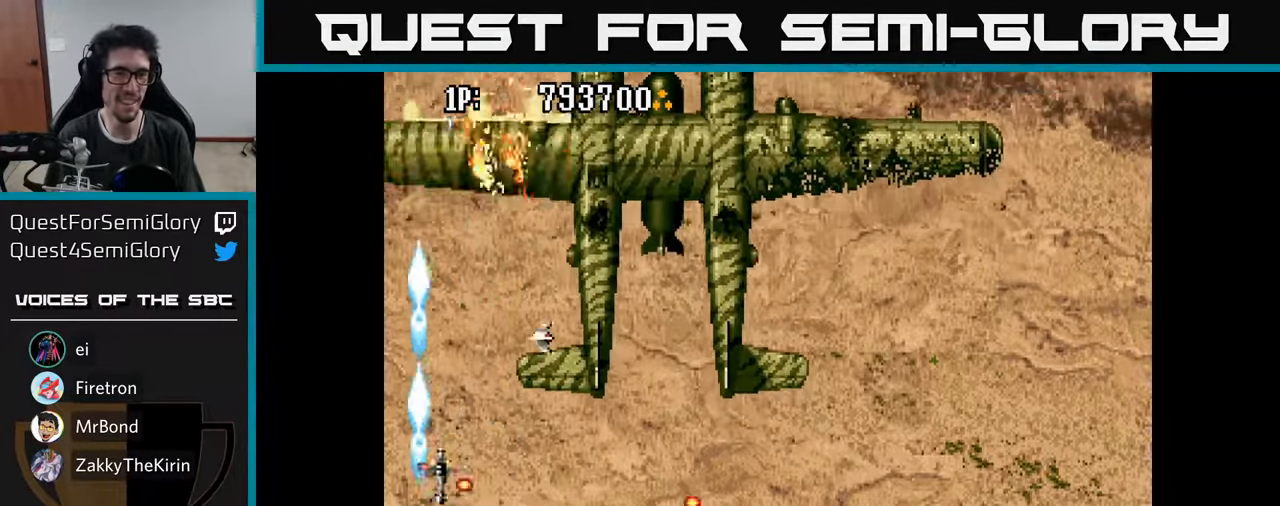
{"buttons": ["DPAD_UP"], "left_stick": "center", "right_stick": "center"}
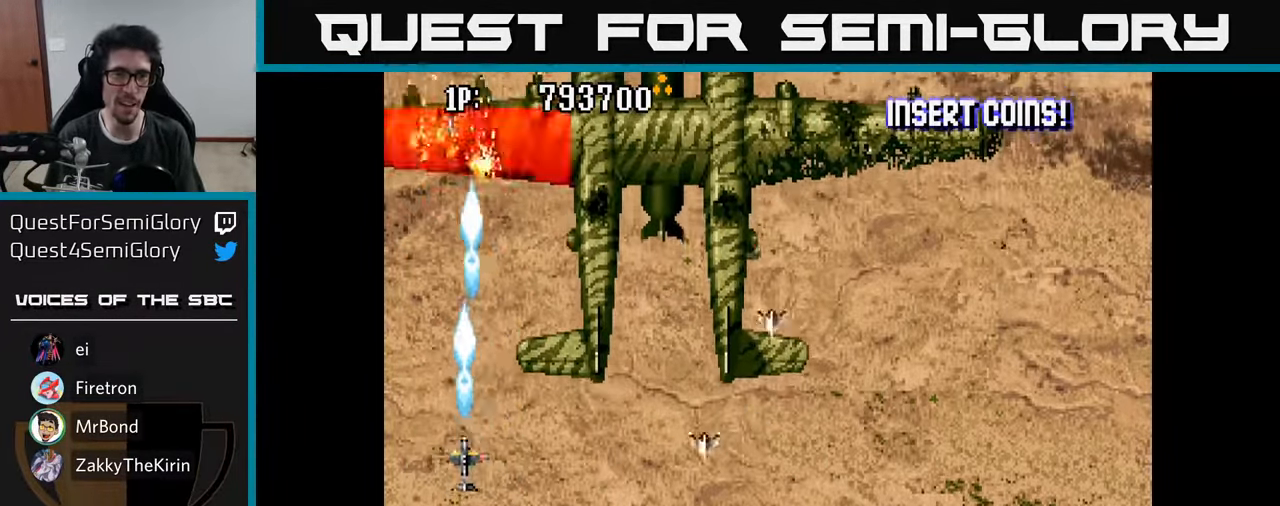
{"buttons": [], "left_stick": "center", "right_stick": "center", "events": [[66, "DPAD_UP", "up"], [83, "A", "down"], [150, "A", "up"], [250, "A", "down"], [266, "A", "up"], [366, "A", "down"], [450, "A", "up"]]}